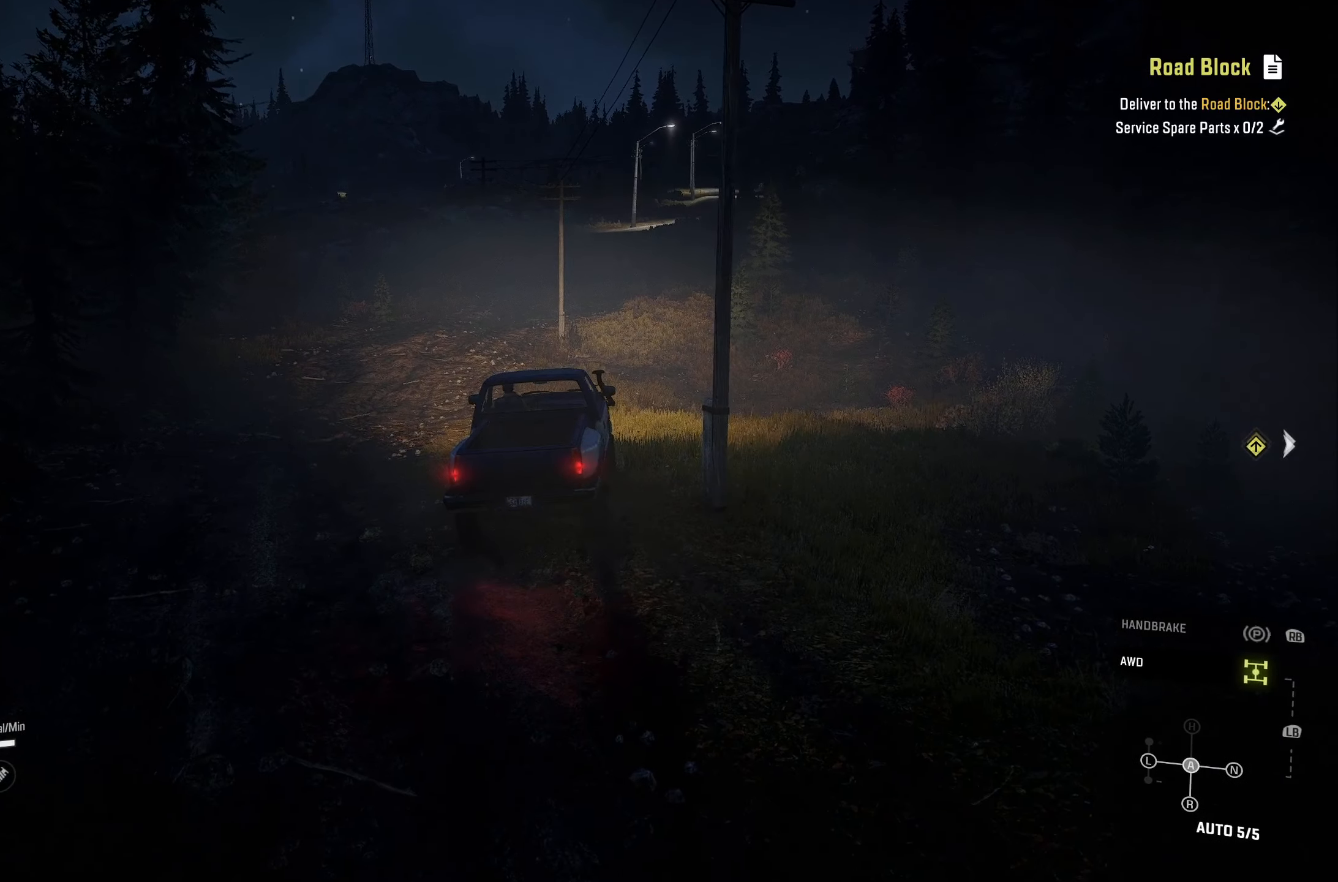
Gameplay with a controller (Xbox layout); each line is a JSON object with the inputs held at the frame after it. "events" lists button and stick changes between this image and that frame as [ms after this image, input, new state], when the widget could be followed in between.
{"buttons": ["R2"], "left_stick": "center", "right_stick": "center", "events": [[50, "left_stick", "center"]]}
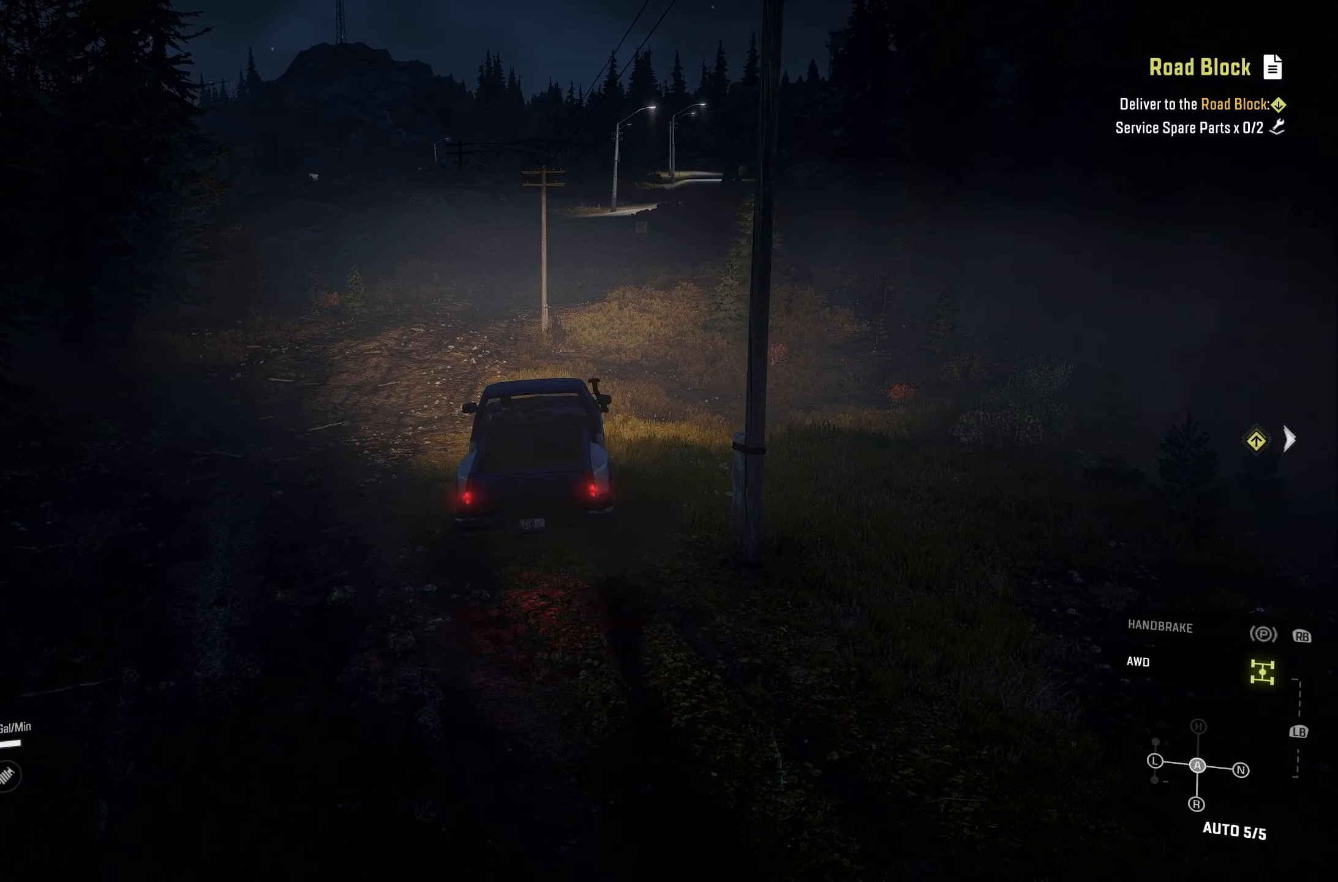
{"buttons": ["R2"], "left_stick": "center", "right_stick": "center", "events": [[83, "right_stick", "down"], [150, "left_stick", "left"], [200, "right_stick", "center"], [417, "left_stick", "center"]]}
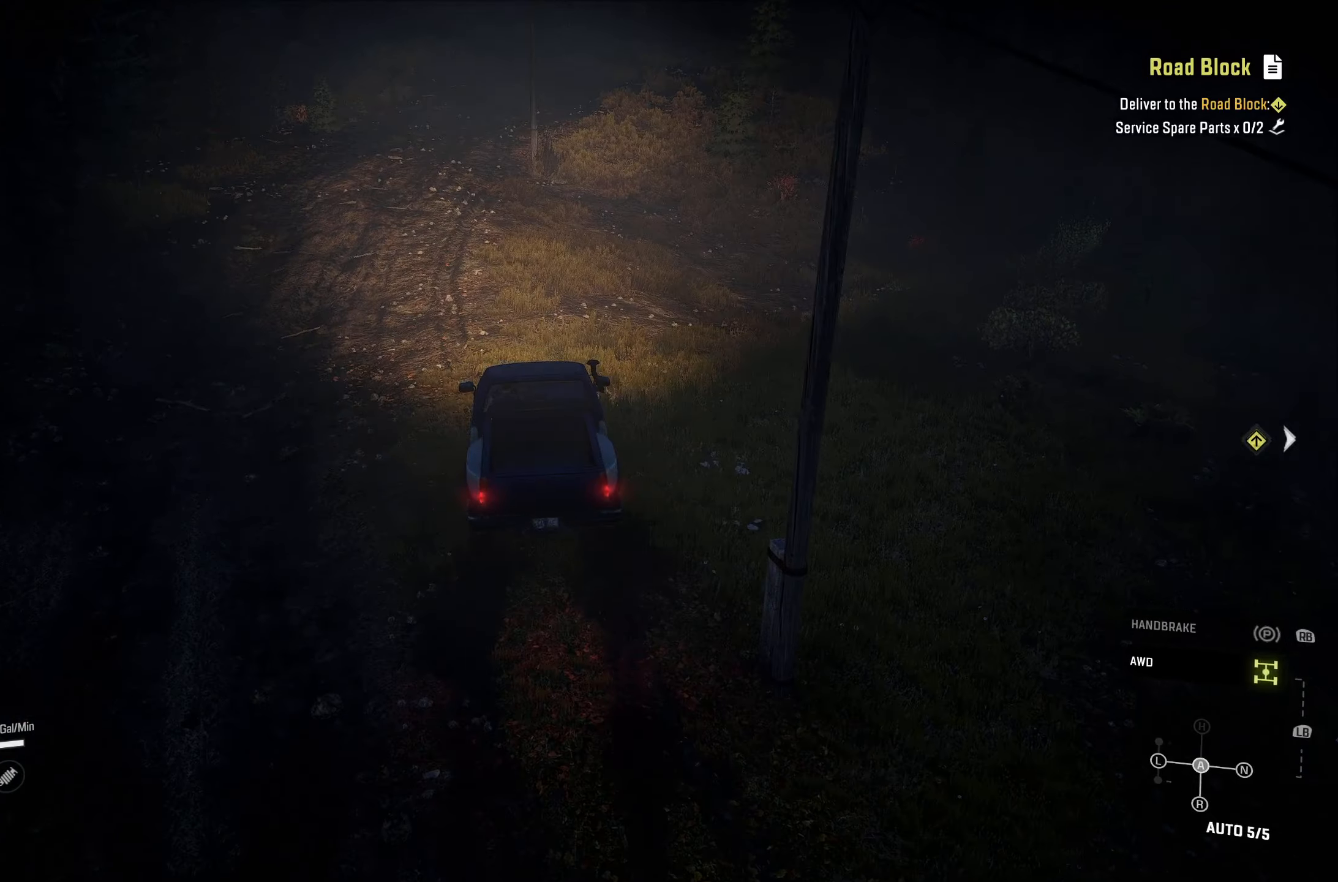
{"buttons": ["R2"], "left_stick": "right", "right_stick": "up-right", "events": [[100, "left_stick", "left"], [250, "left_stick", "center"], [433, "left_stick", "right"], [450, "right_stick", "up-right"]]}
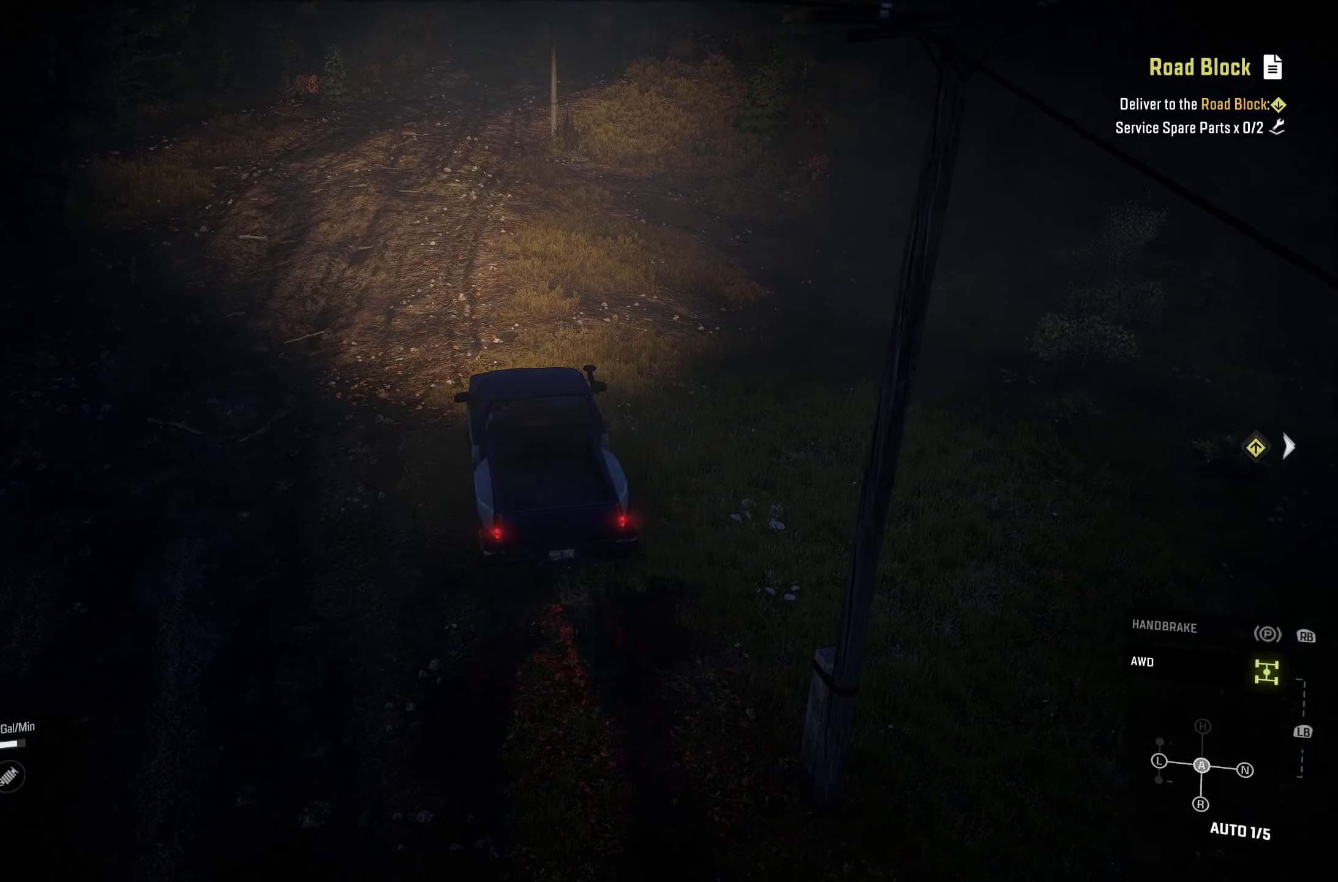
{"buttons": ["R2"], "left_stick": "center", "right_stick": "center", "events": [[100, "right_stick", "center"], [133, "left_stick", "center"]]}
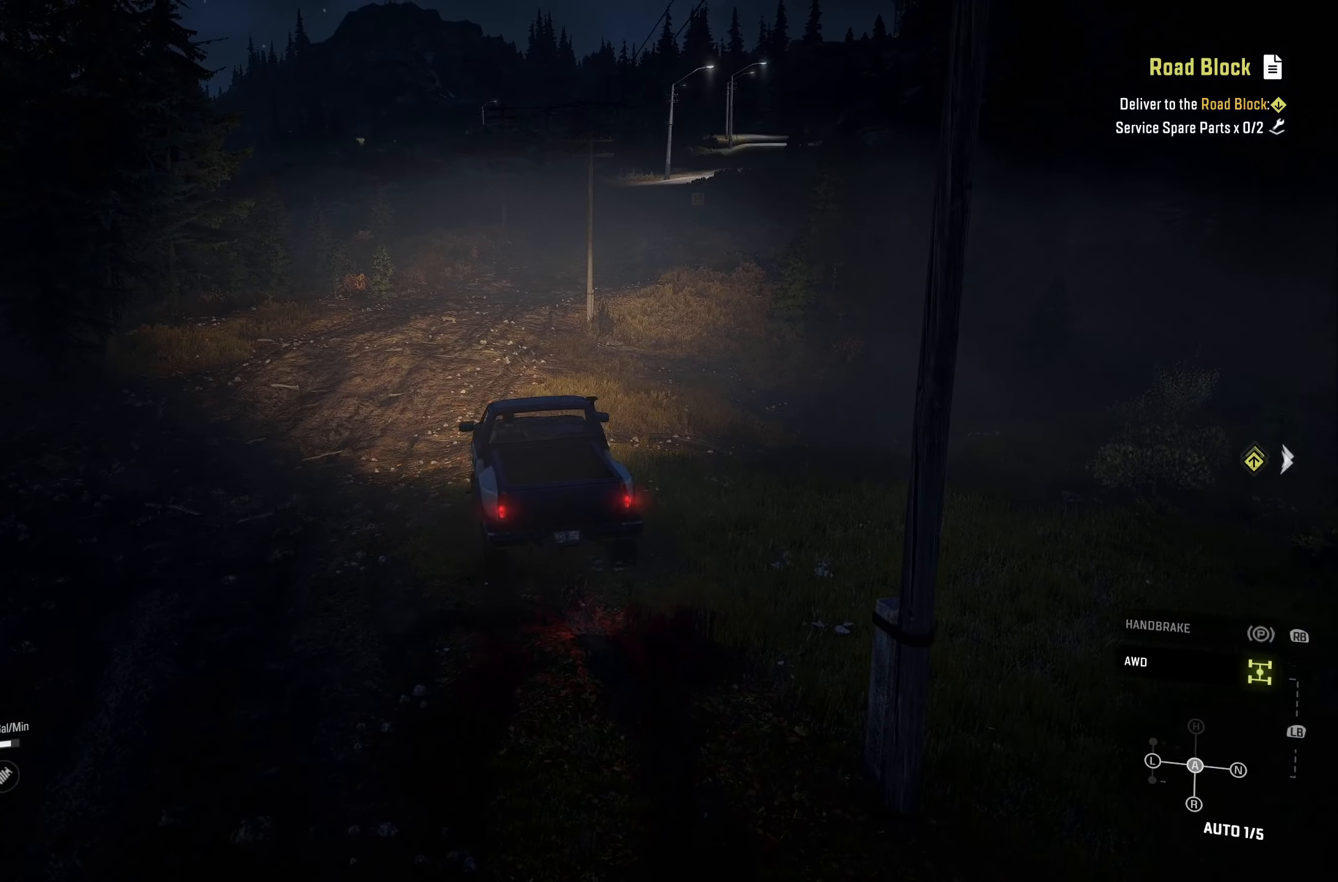
{"buttons": ["R2"], "left_stick": "center", "right_stick": "center", "events": [[317, "L1", "down"], [467, "L1", "up"]]}
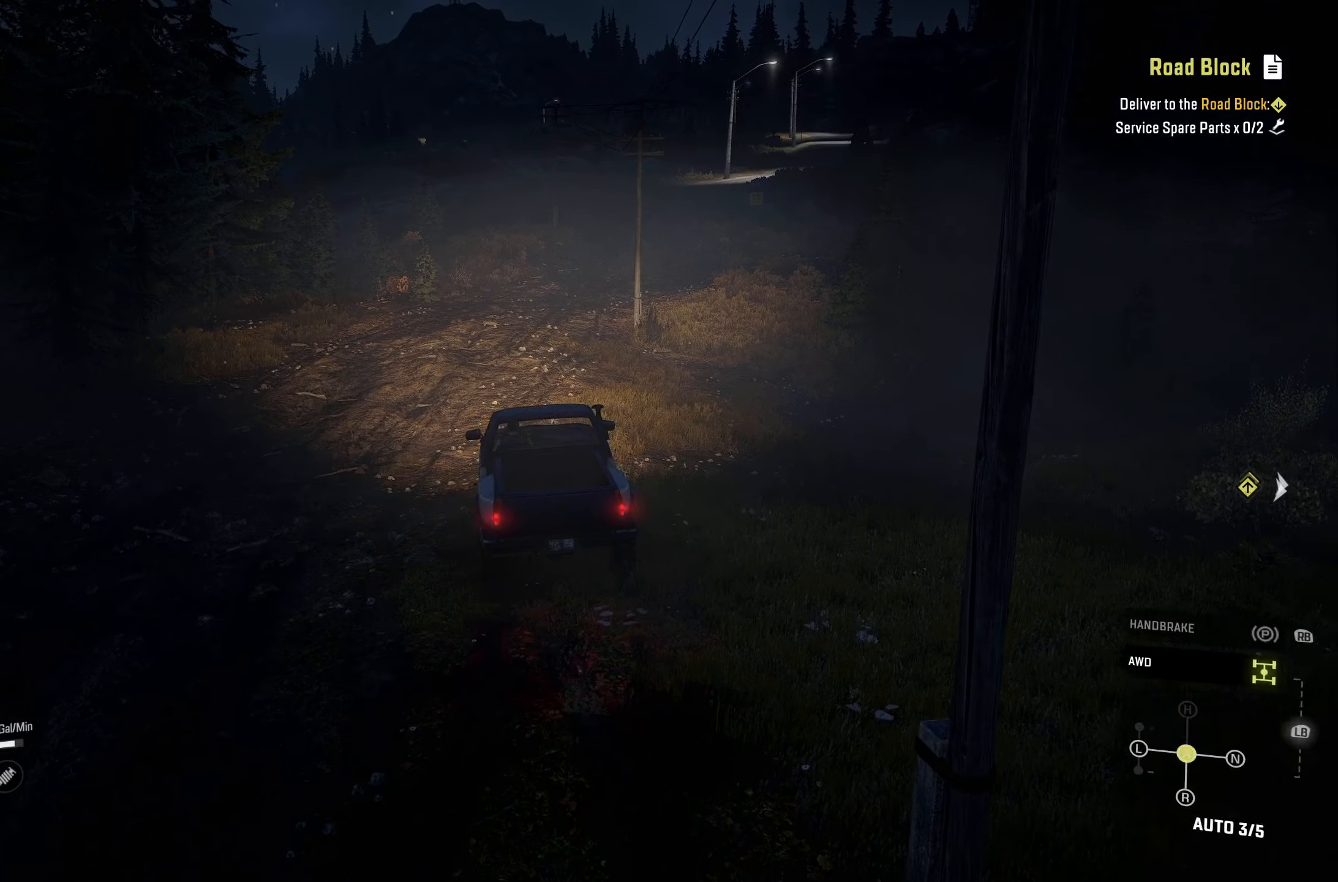
{"buttons": ["R2"], "left_stick": "center", "right_stick": "center", "events": []}
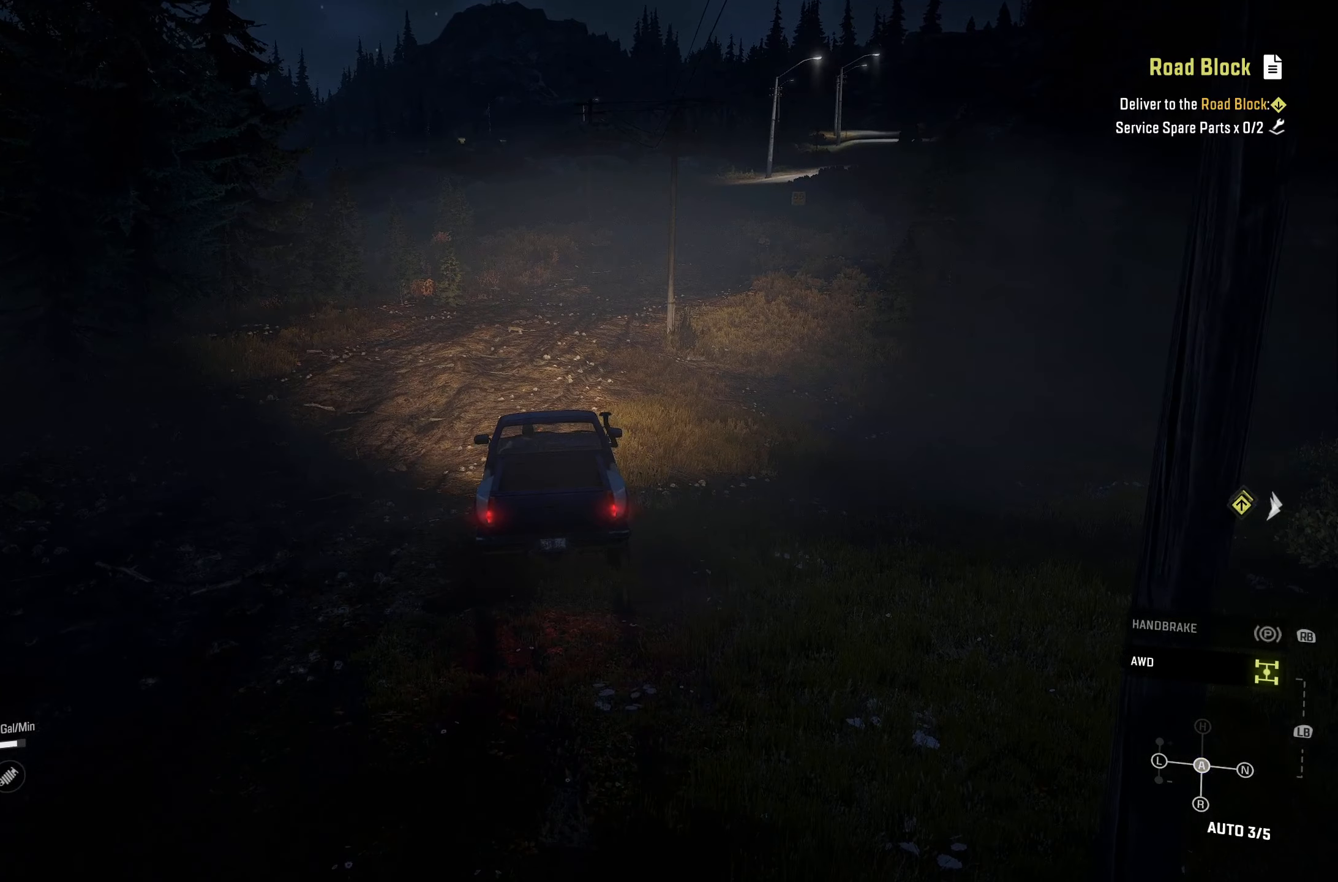
{"buttons": ["R2"], "left_stick": "center", "right_stick": "center", "events": []}
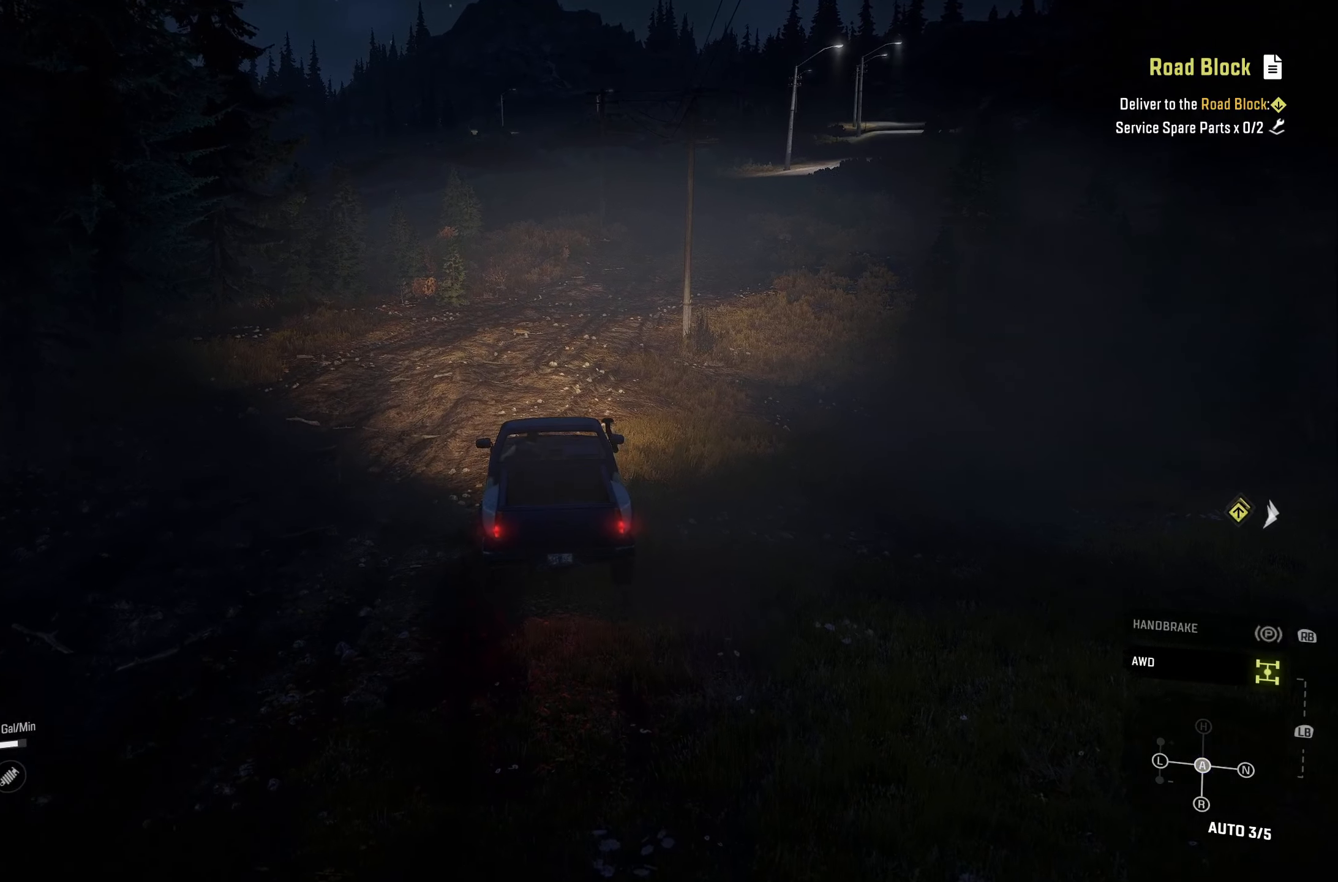
{"buttons": ["R2"], "left_stick": "right", "right_stick": "center", "events": [[483, "left_stick", "right"]]}
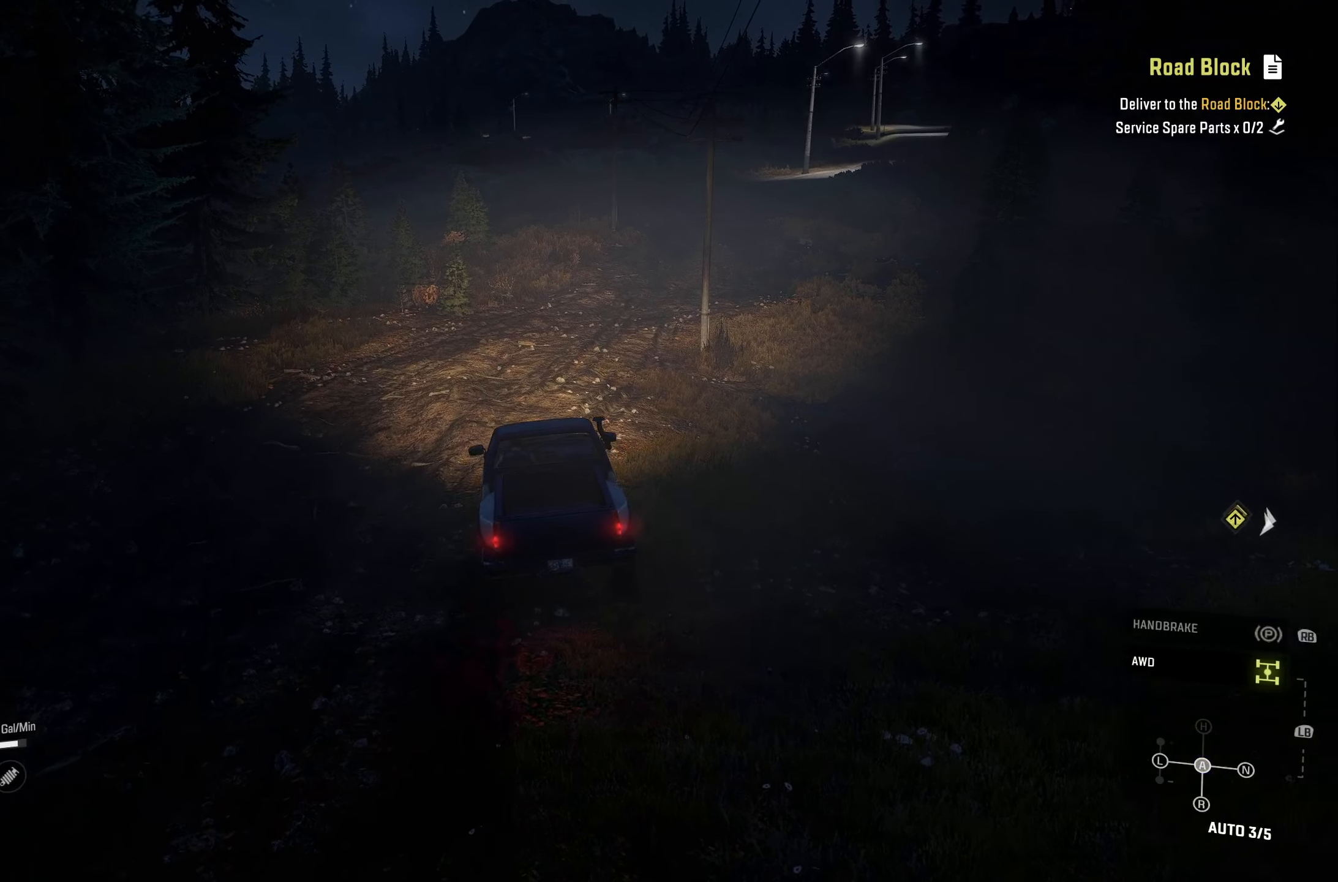
{"buttons": ["R2"], "left_stick": "center", "right_stick": "center", "events": [[467, "left_stick", "center"]]}
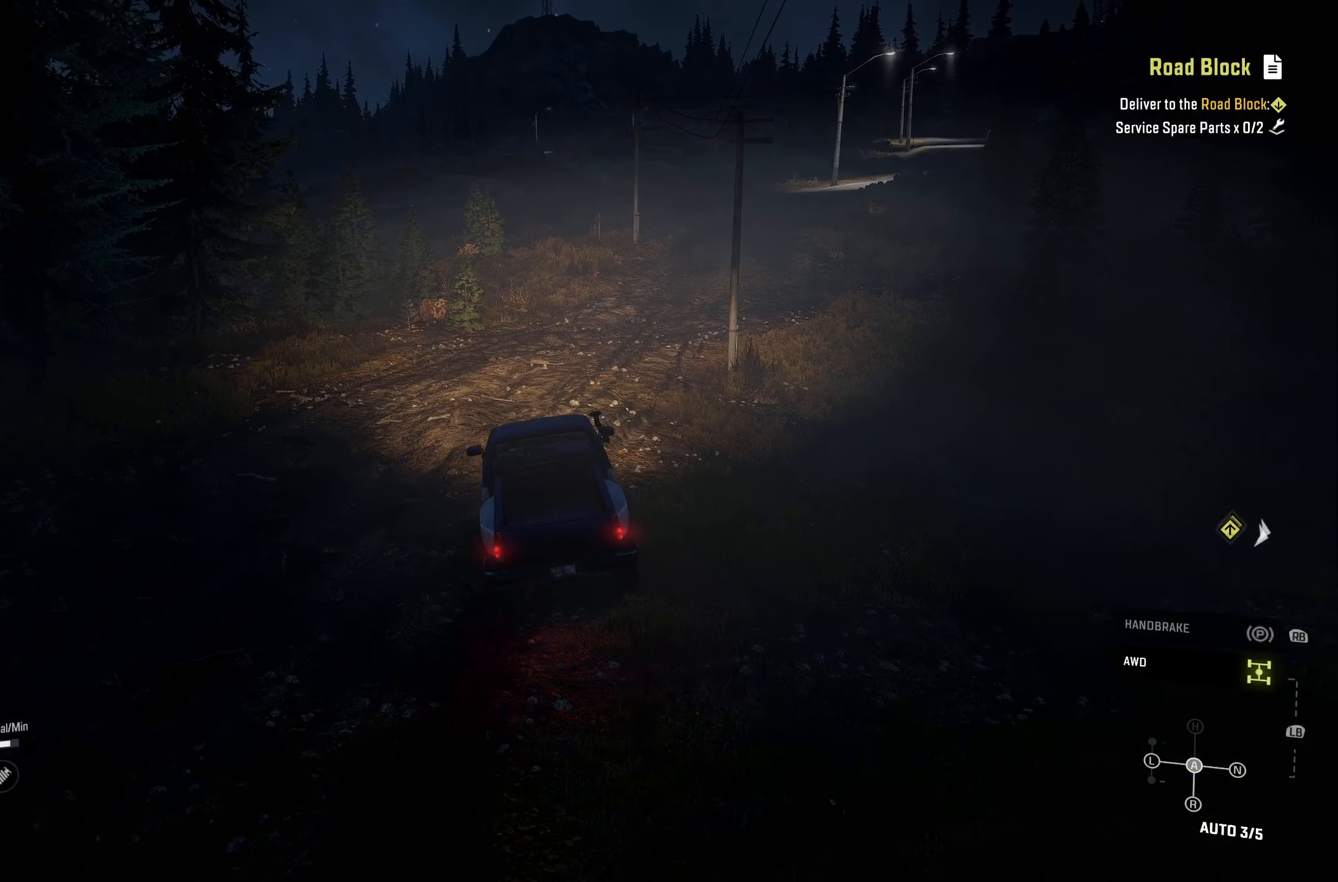
{"buttons": ["R2"], "left_stick": "center", "right_stick": "center", "events": []}
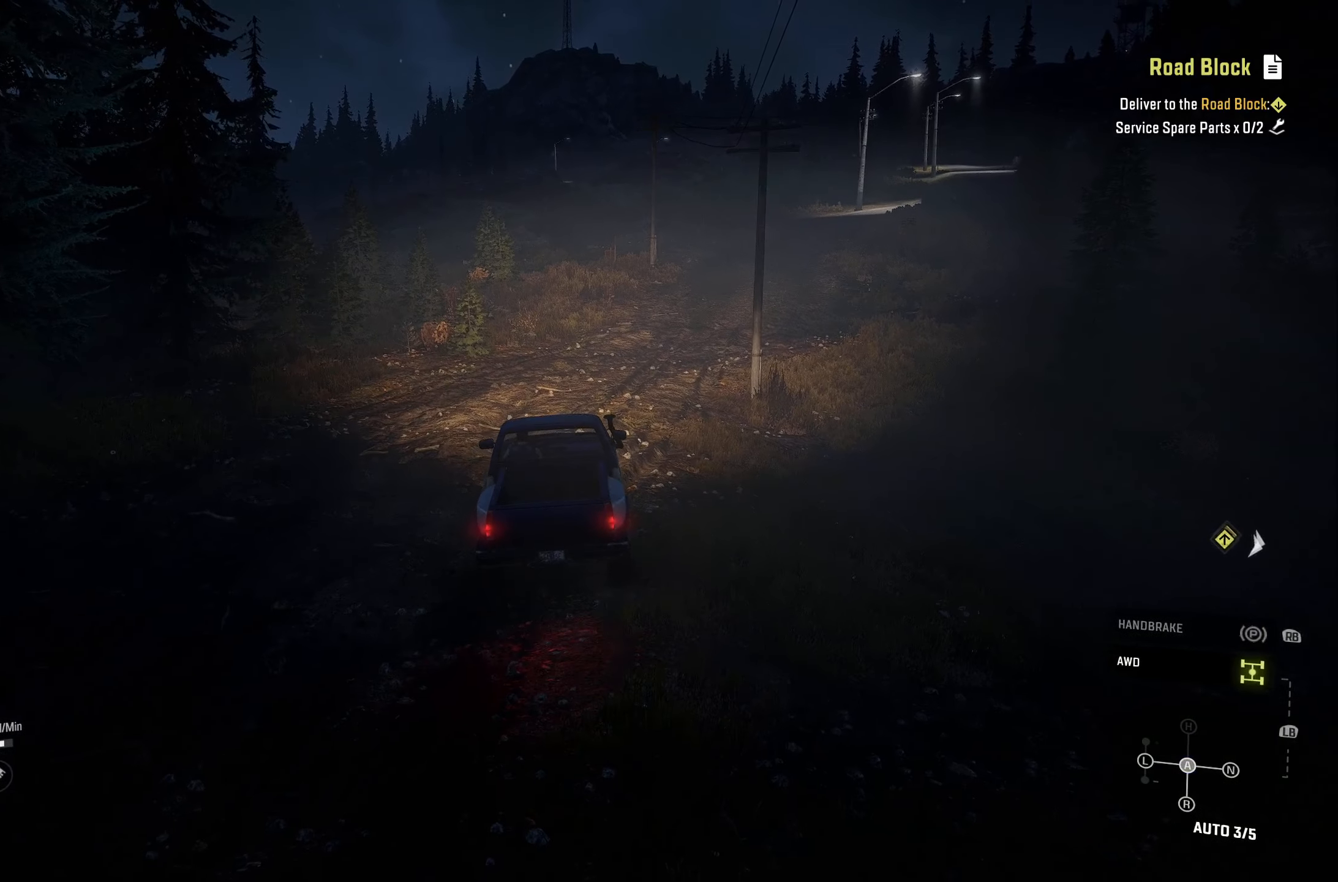
{"buttons": ["R2"], "left_stick": "right", "right_stick": "center", "events": [[483, "left_stick", "right"]]}
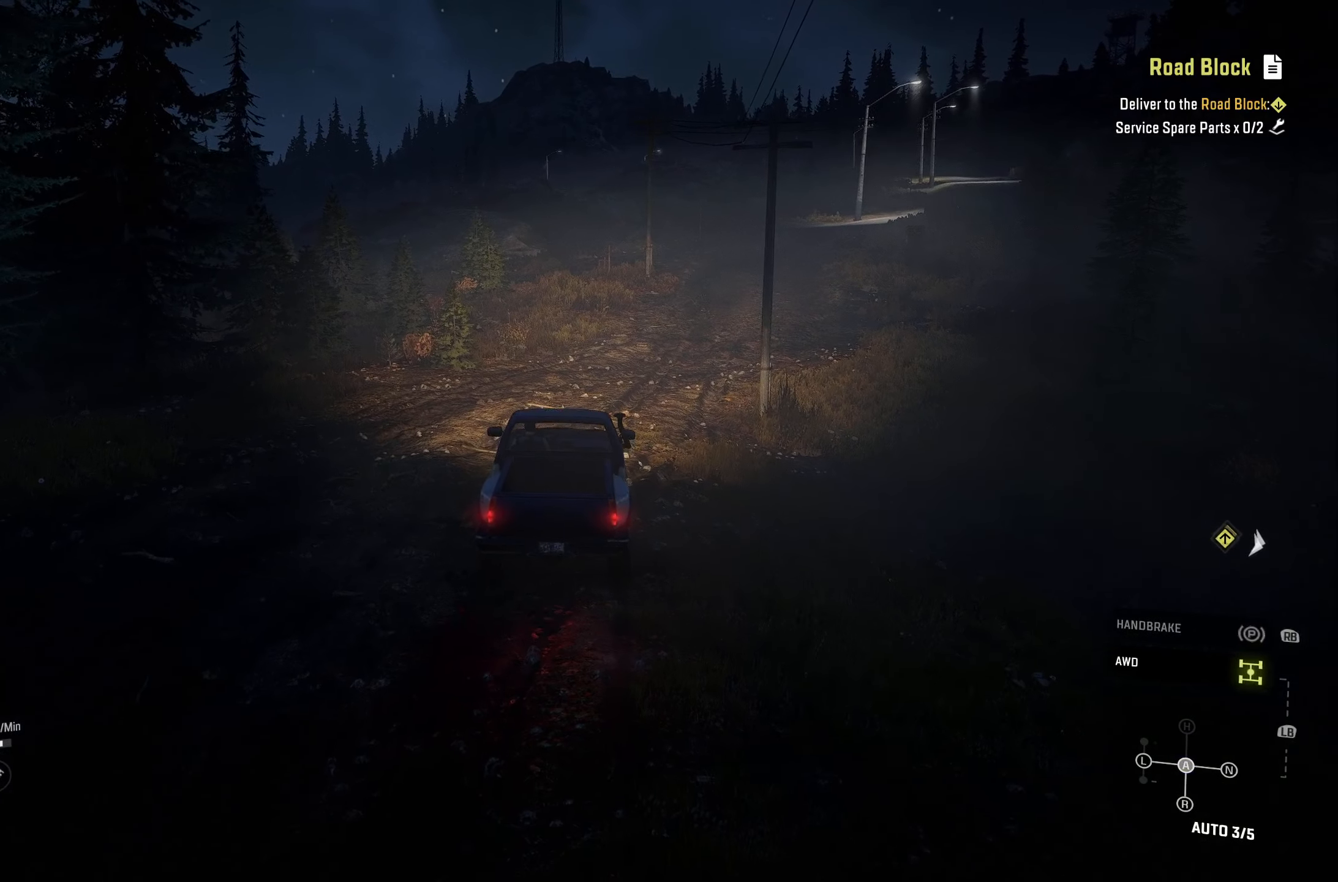
{"buttons": ["R2"], "left_stick": "center", "right_stick": "center", "events": [[450, "left_stick", "center"]]}
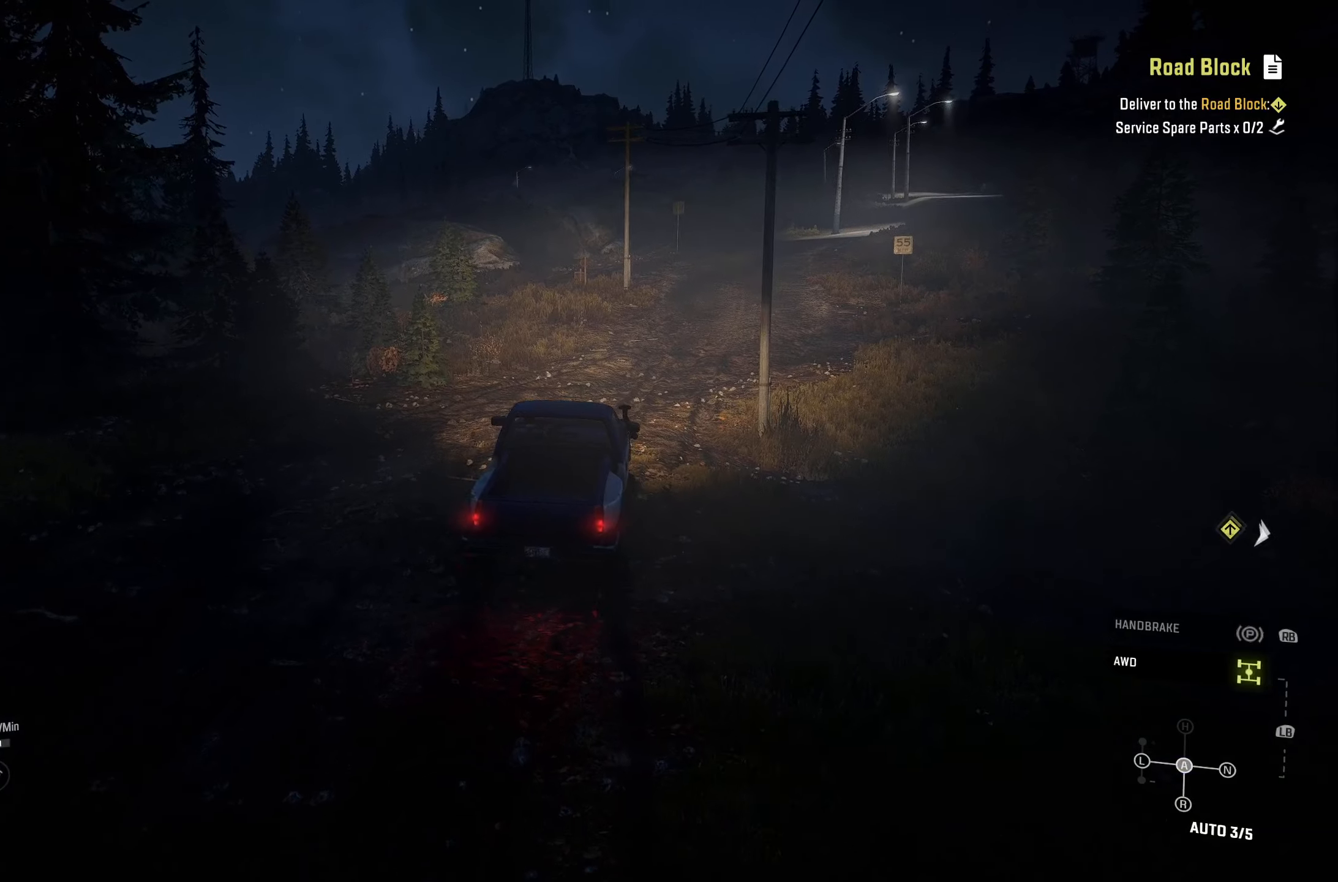
{"buttons": ["R2"], "left_stick": "left", "right_stick": "center", "events": [[484, "left_stick", "left"]]}
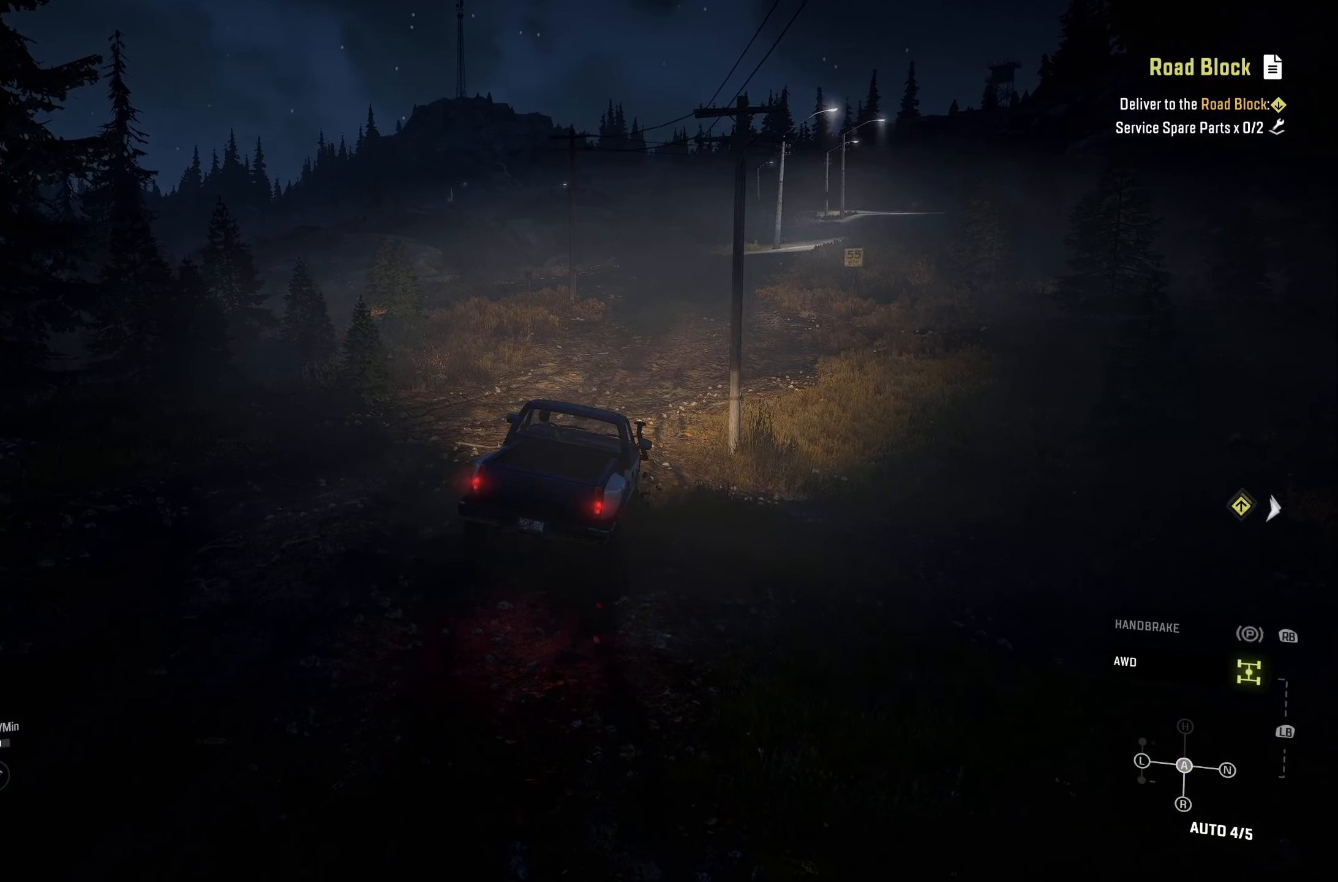
{"buttons": ["R2"], "left_stick": "left", "right_stick": "center", "events": []}
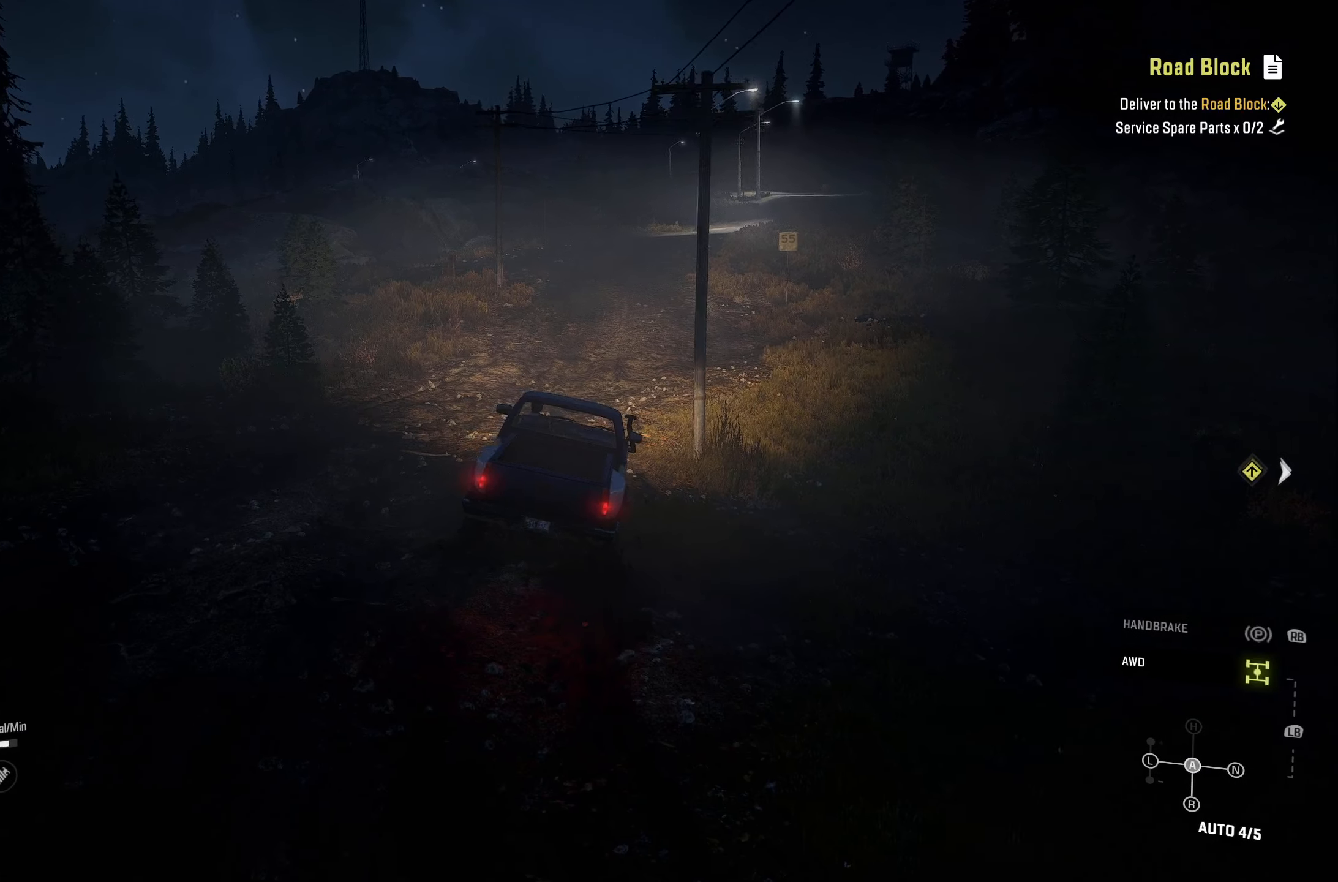
{"buttons": ["R2"], "left_stick": "right", "right_stick": "center", "events": [[184, "left_stick", "center"], [234, "left_stick", "right"]]}
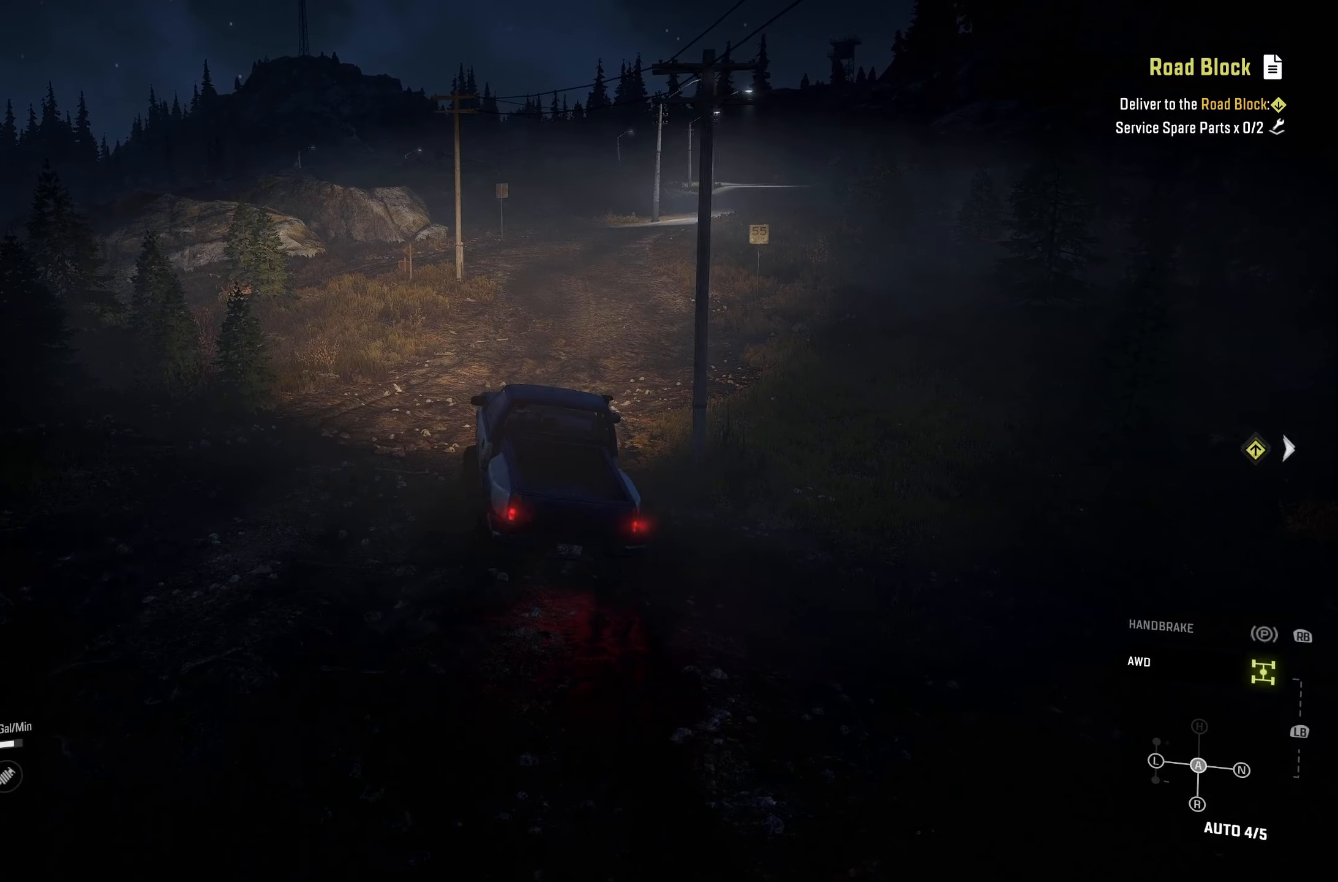
{"buttons": ["R2"], "left_stick": "center", "right_stick": "center", "events": [[34, "right_stick", "right"], [300, "right_stick", "center"], [434, "left_stick", "center"]]}
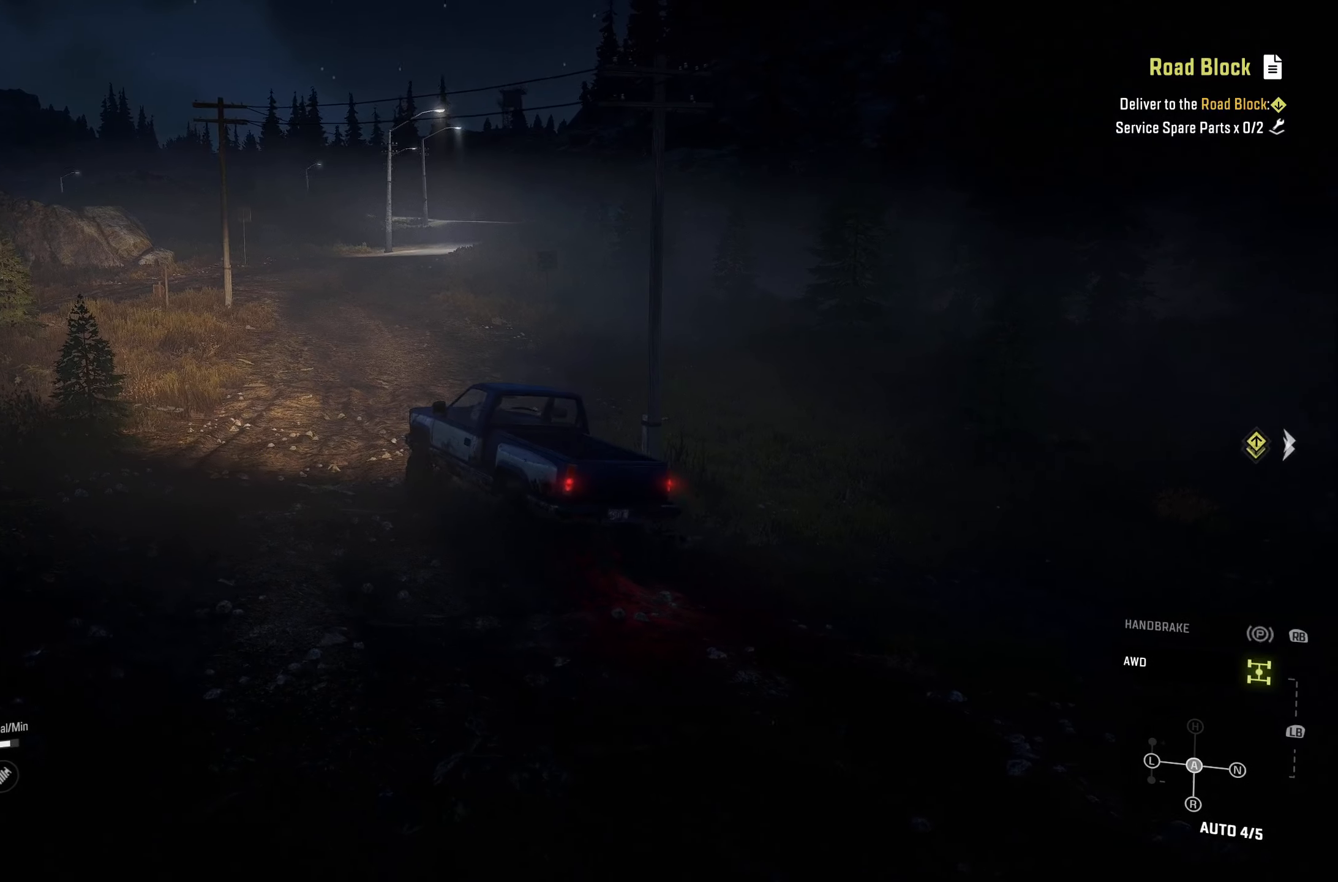
{"buttons": ["R2"], "left_stick": "center", "right_stick": "center", "events": []}
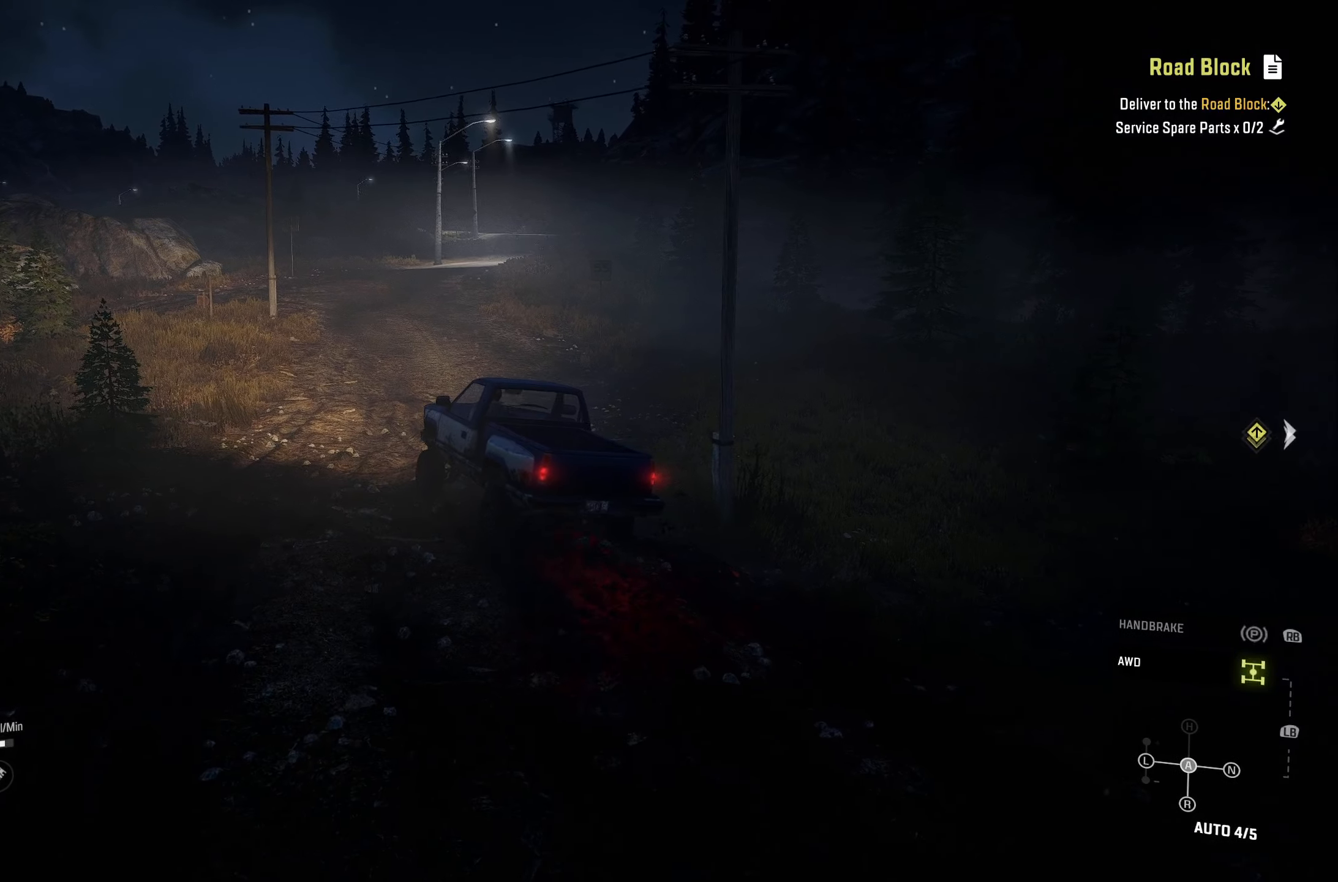
{"buttons": ["R2"], "left_stick": "center", "right_stick": "center", "events": [[134, "left_stick", "right"], [384, "left_stick", "center"]]}
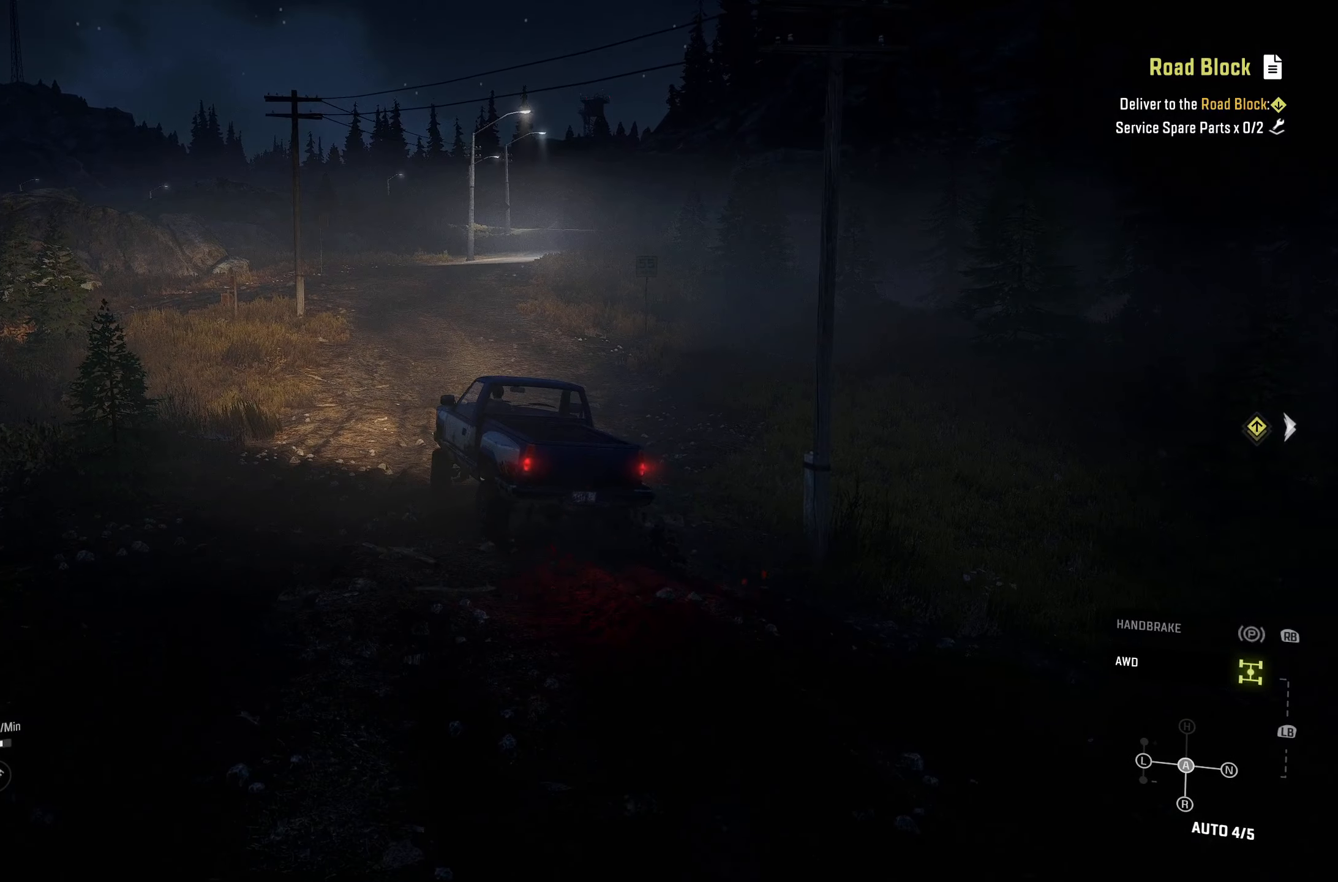
{"buttons": ["R2"], "left_stick": "center", "right_stick": "center", "events": []}
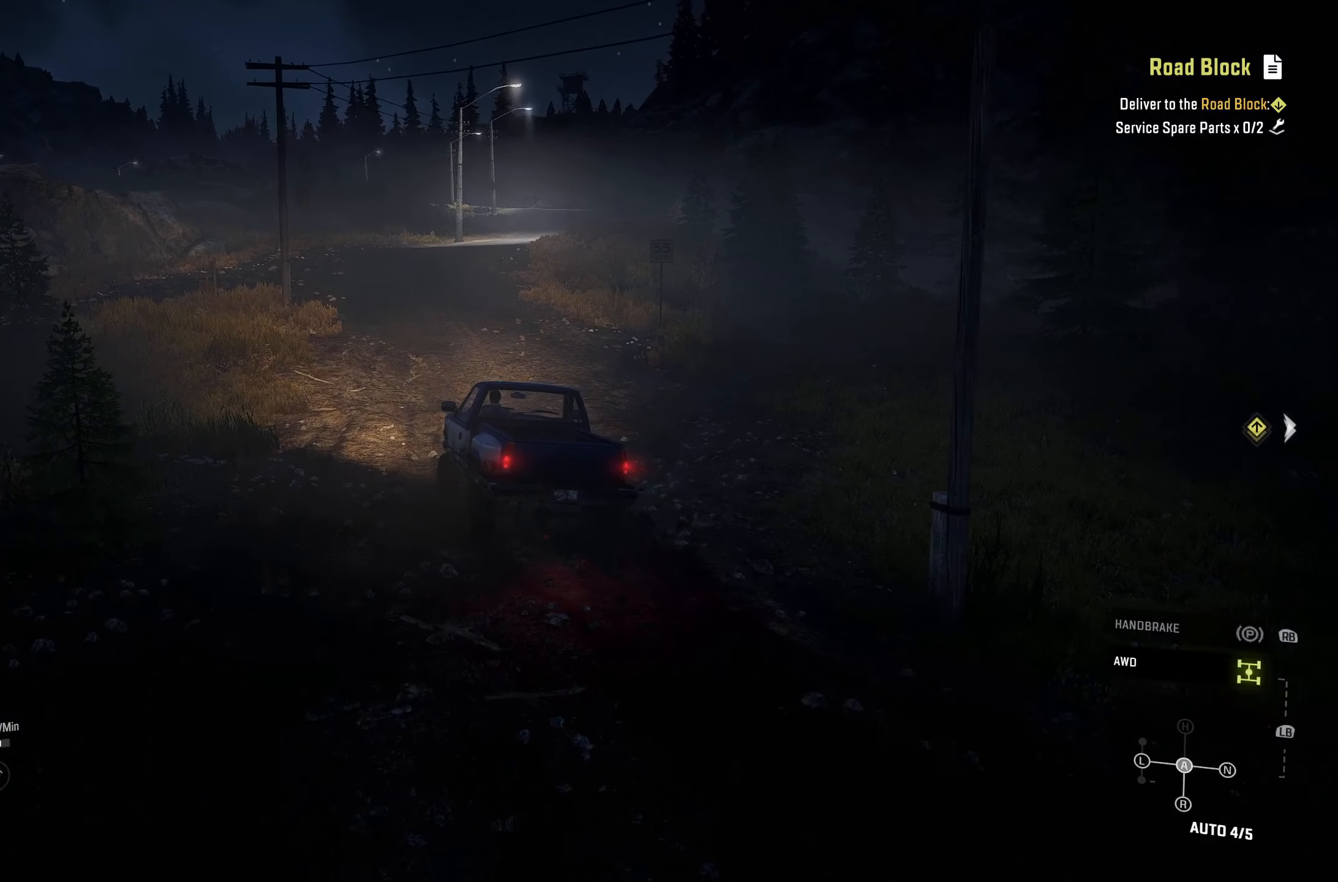
{"buttons": ["R2"], "left_stick": "center", "right_stick": "center", "events": [[300, "left_stick", "left"], [467, "left_stick", "center"]]}
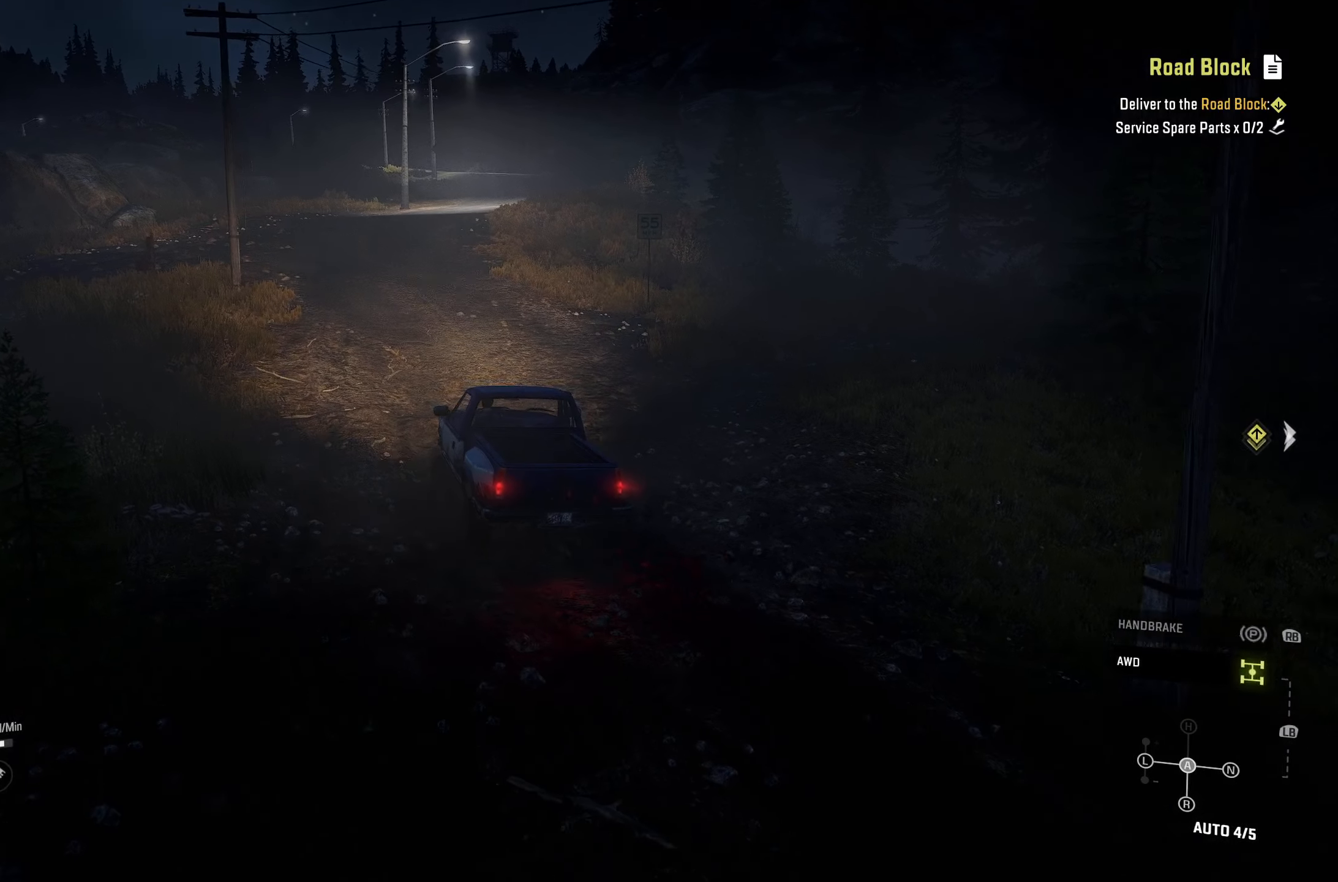
{"buttons": ["R2"], "left_stick": "center", "right_stick": "center", "events": []}
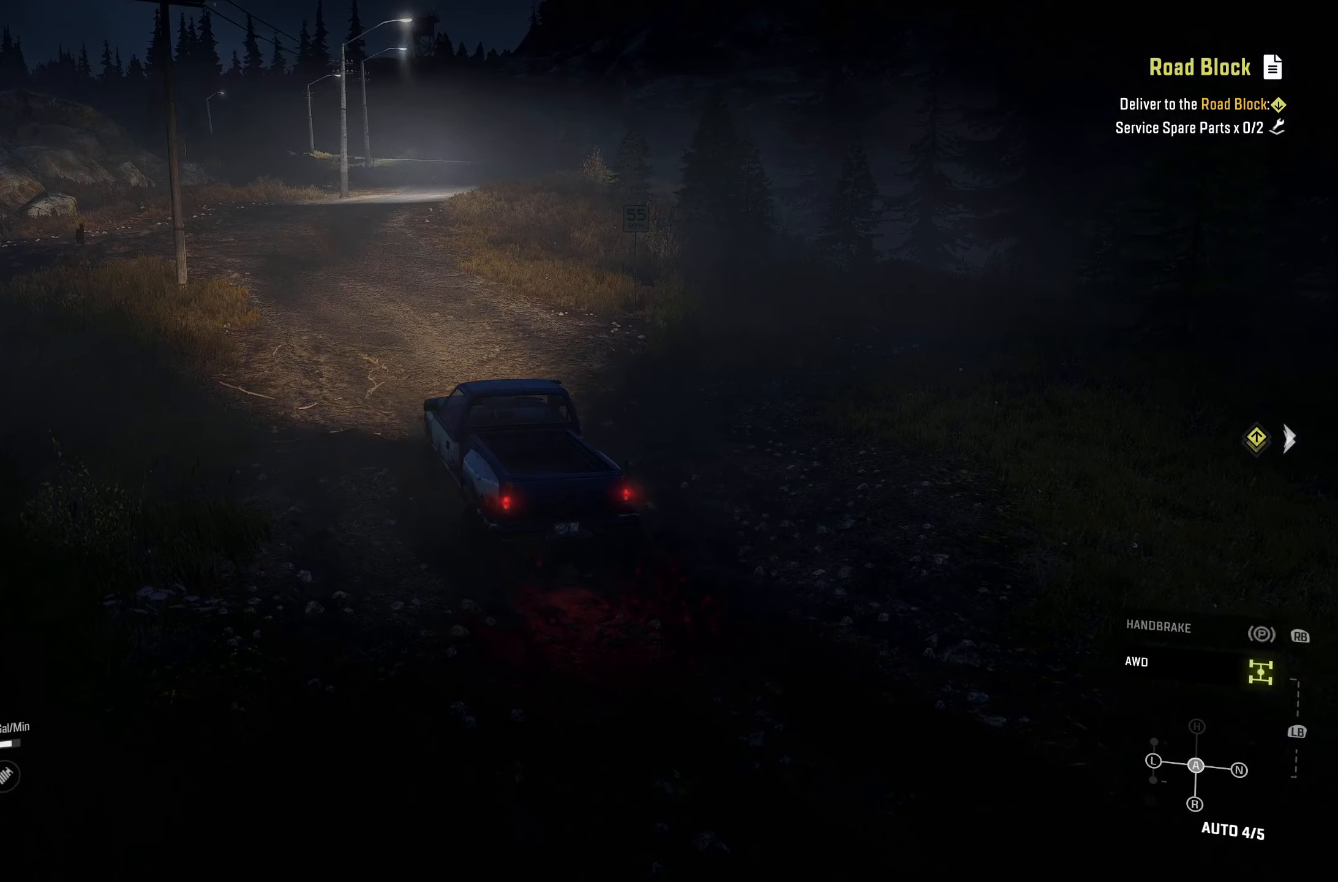
{"buttons": ["R2"], "left_stick": "center", "right_stick": "center", "events": []}
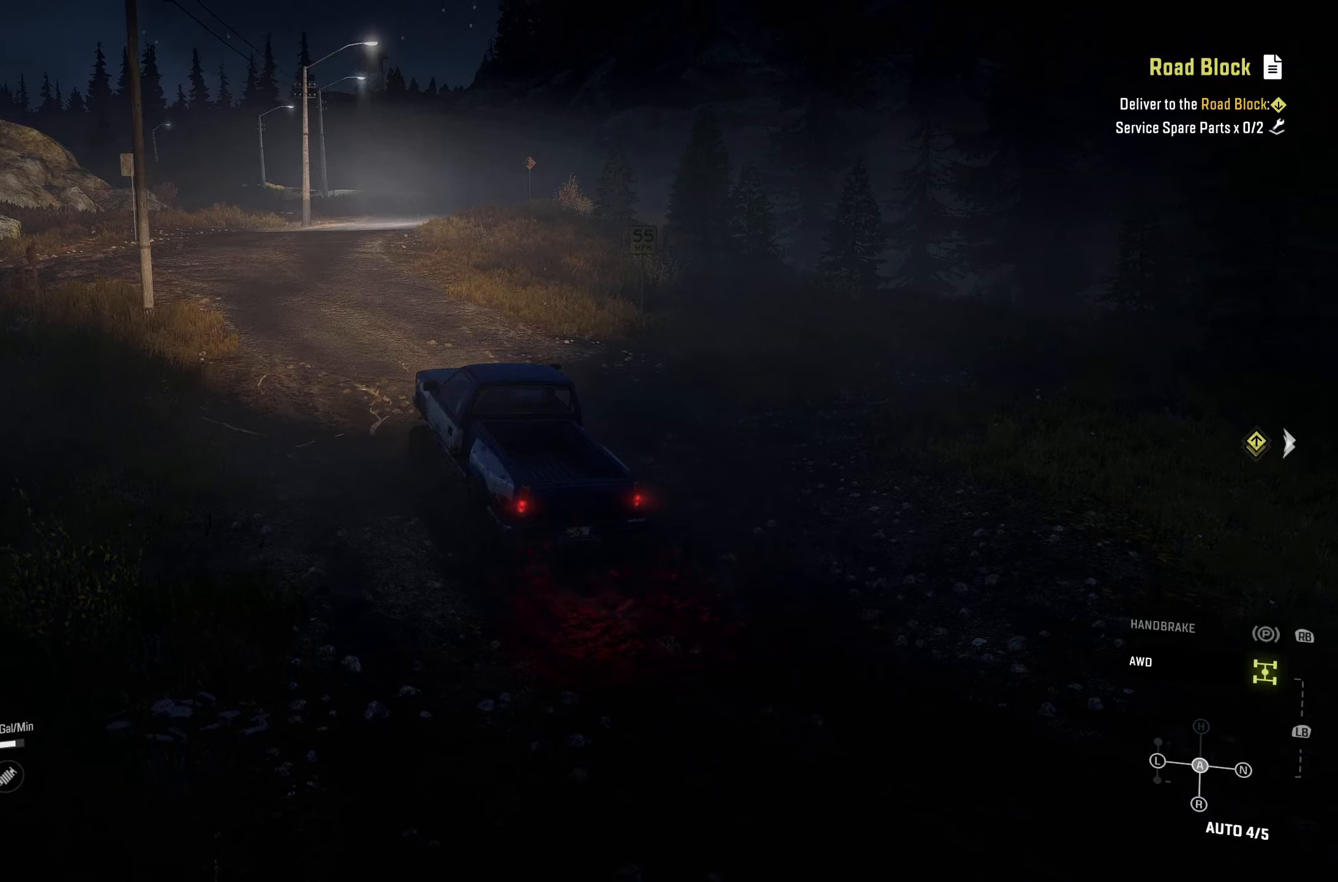
{"buttons": ["R2"], "left_stick": "center", "right_stick": "center", "events": []}
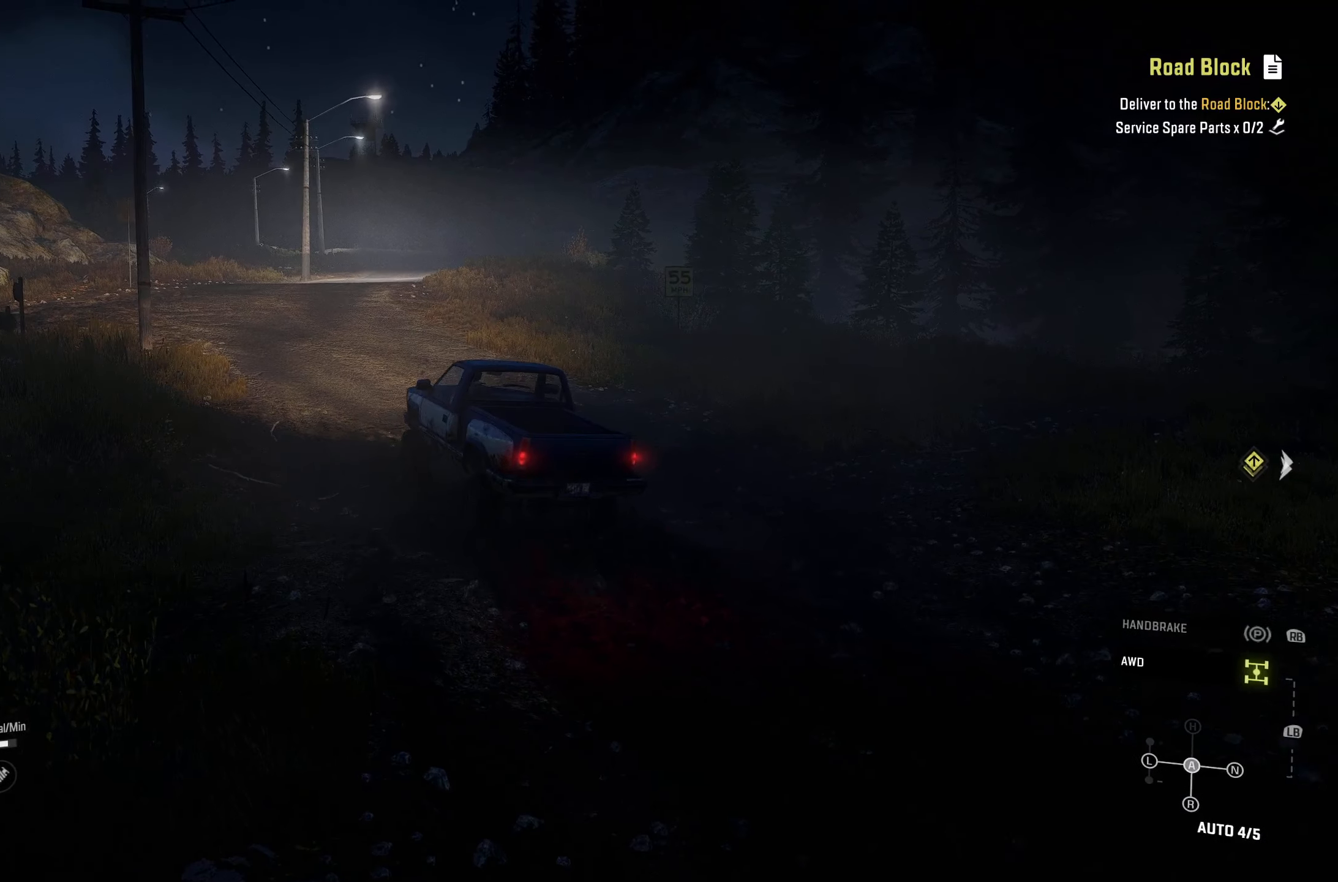
{"buttons": ["R2"], "left_stick": "center", "right_stick": "center", "events": []}
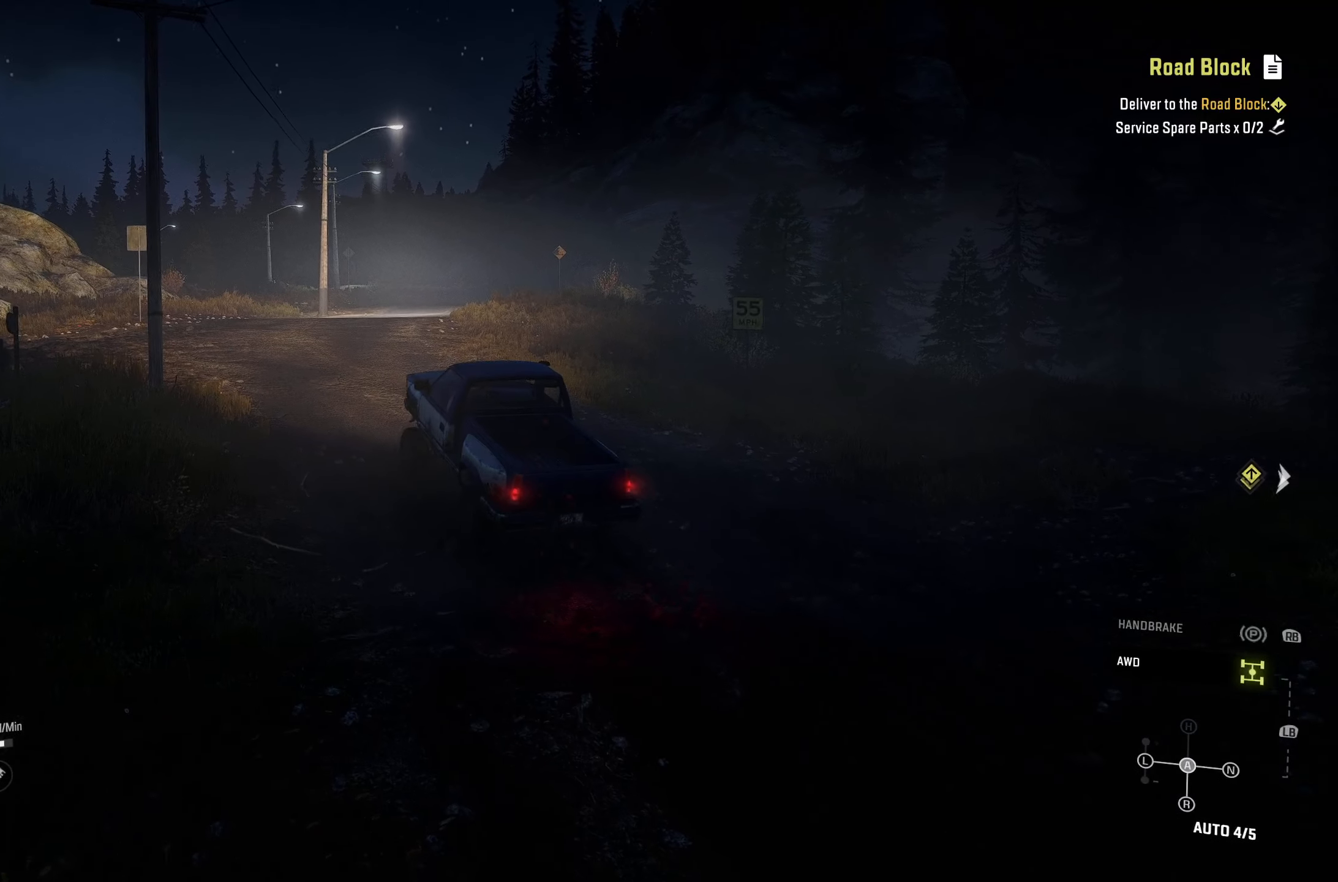
{"buttons": ["R2"], "left_stick": "center", "right_stick": "center", "events": [[233, "right_stick", "down-left"], [383, "right_stick", "center"]]}
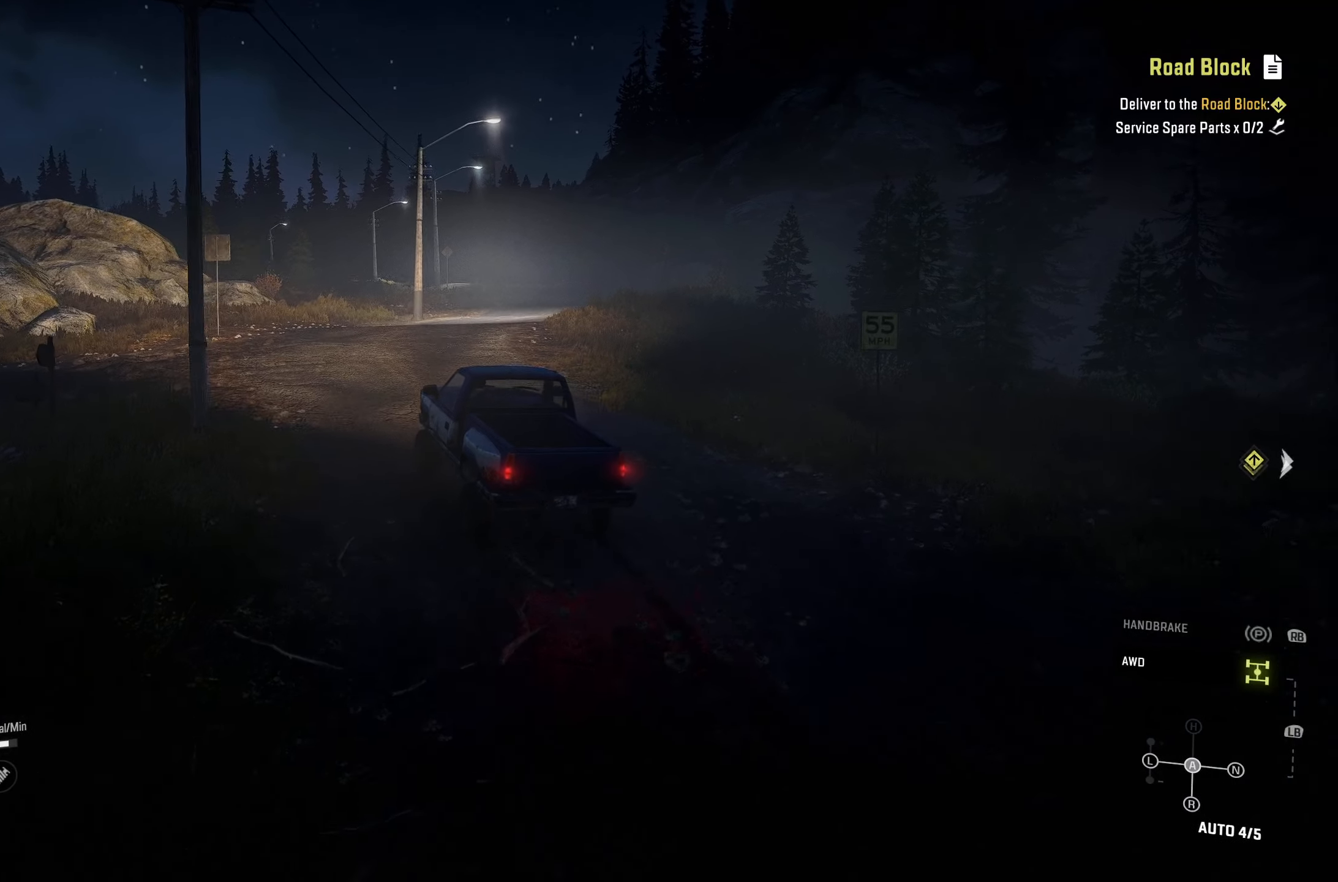
{"buttons": ["R2"], "left_stick": "center", "right_stick": "center", "events": [[66, "L1", "down"], [116, "X", "down"], [200, "X", "up"], [283, "L1", "up"]]}
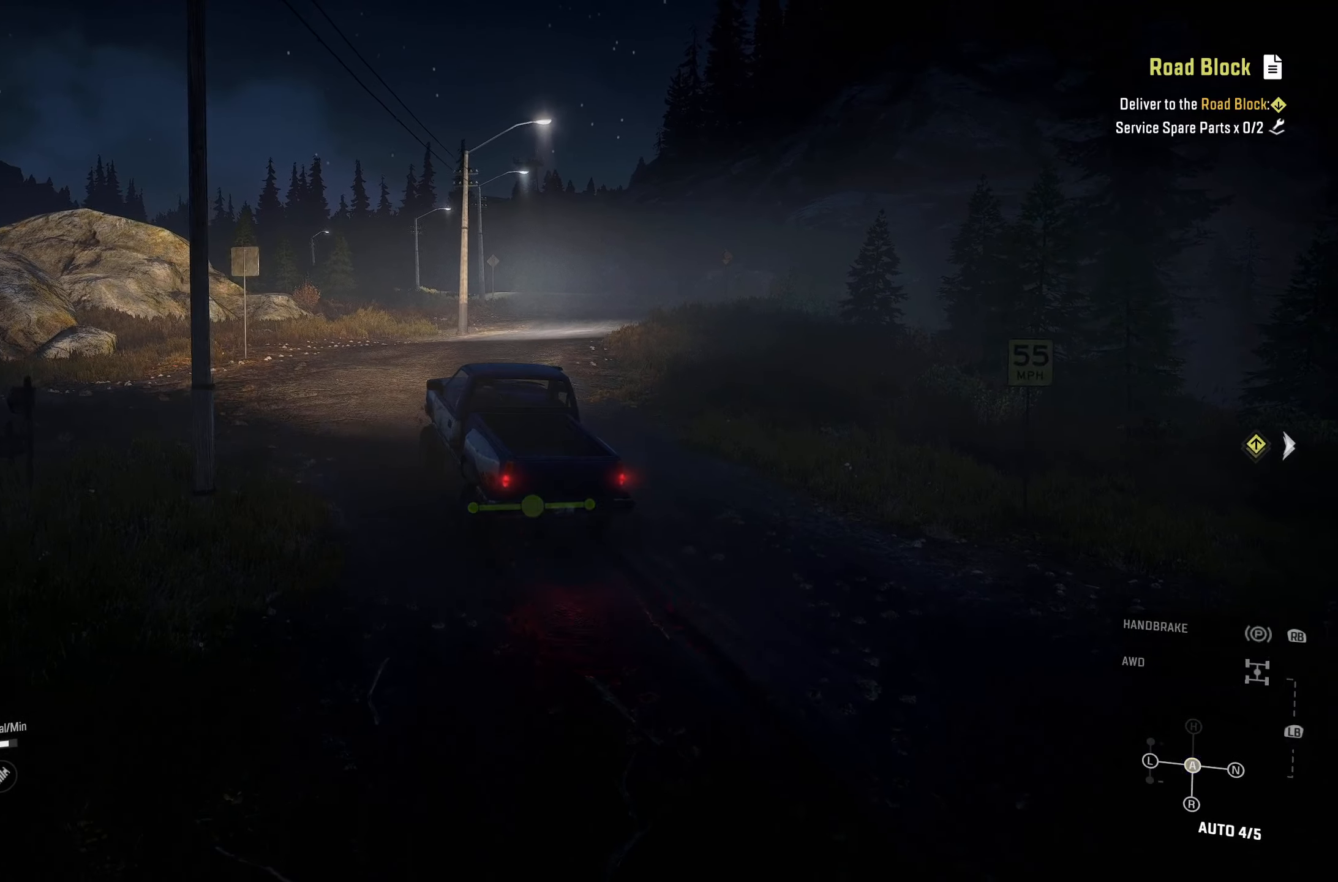
{"buttons": ["R2"], "left_stick": "center", "right_stick": "center", "events": [[33, "left_stick", "right"], [33, "right_stick", "down-left"], [166, "right_stick", "center"], [466, "left_stick", "center"]]}
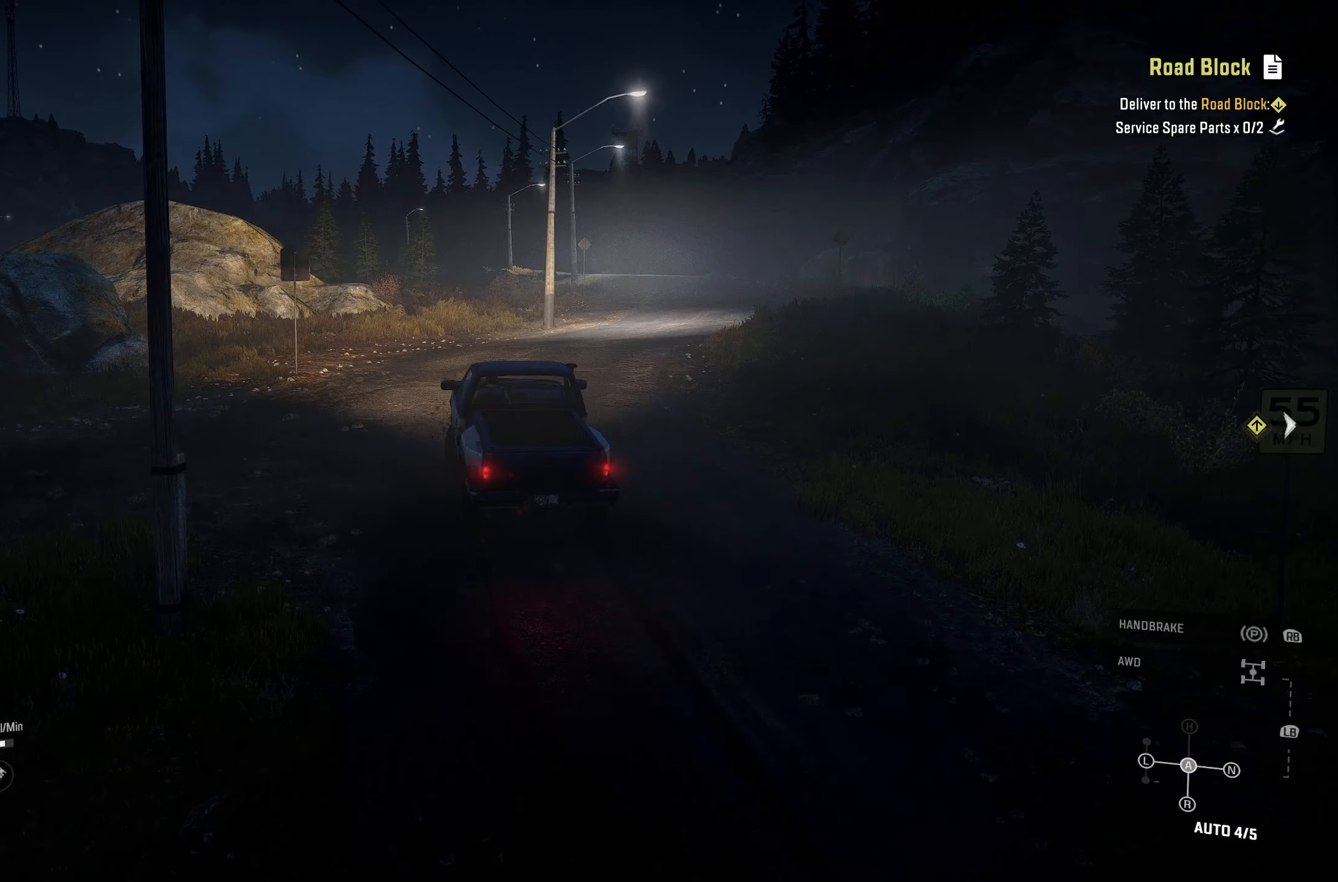
{"buttons": ["R2"], "left_stick": "center", "right_stick": "center", "events": []}